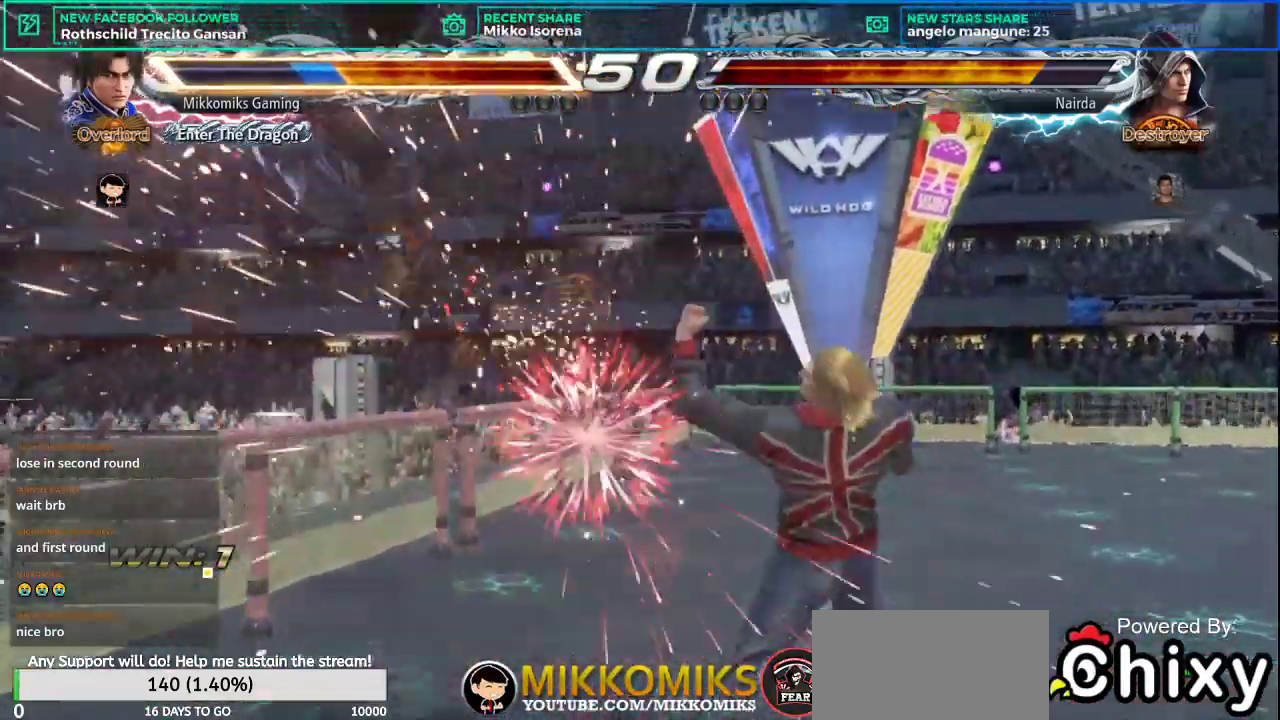
Gameplay with a controller (arcade stick); each line is a JSON object with the inputs held at the frame after it. "events" lists button and stick changes between this image and that frame as [ms after this image, input, new state], when the widget could be followed in between. Not read: L3 R3.
{"buttons": [], "left_stick": "left", "events": [[66, "left_stick", "center"], [467, "left_stick", "left"]]}
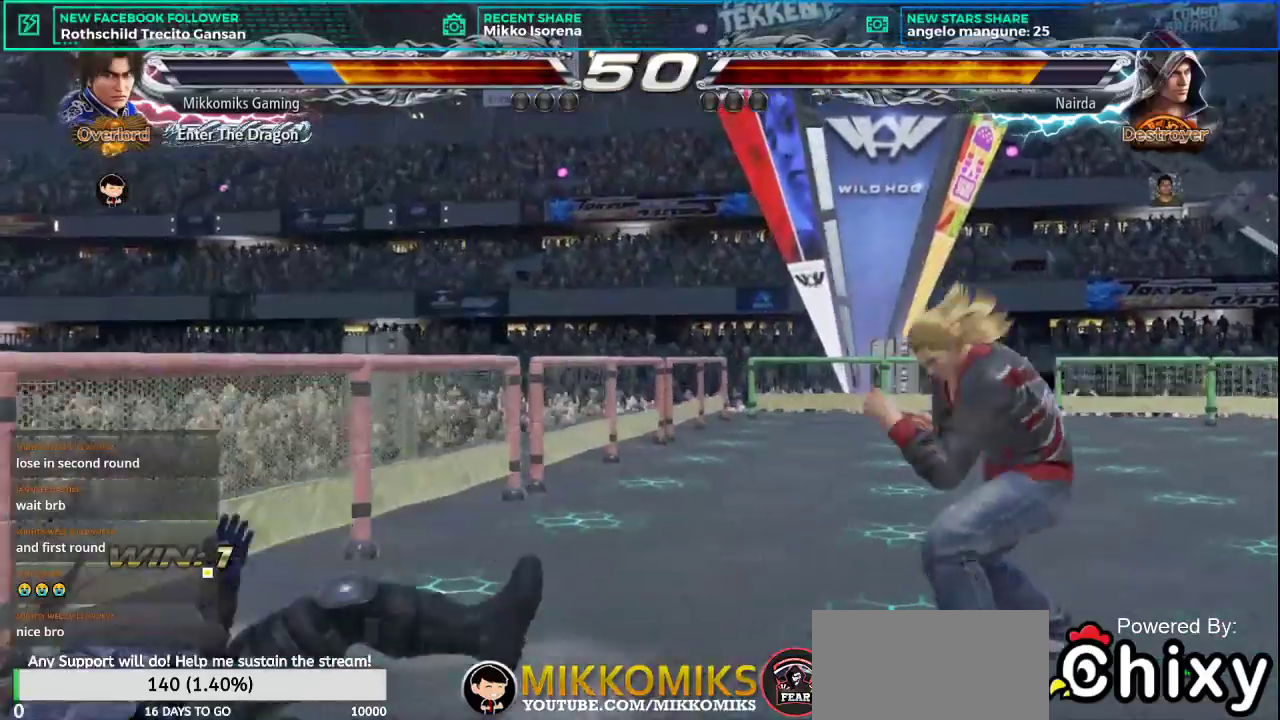
{"buttons": [], "left_stick": "left", "events": []}
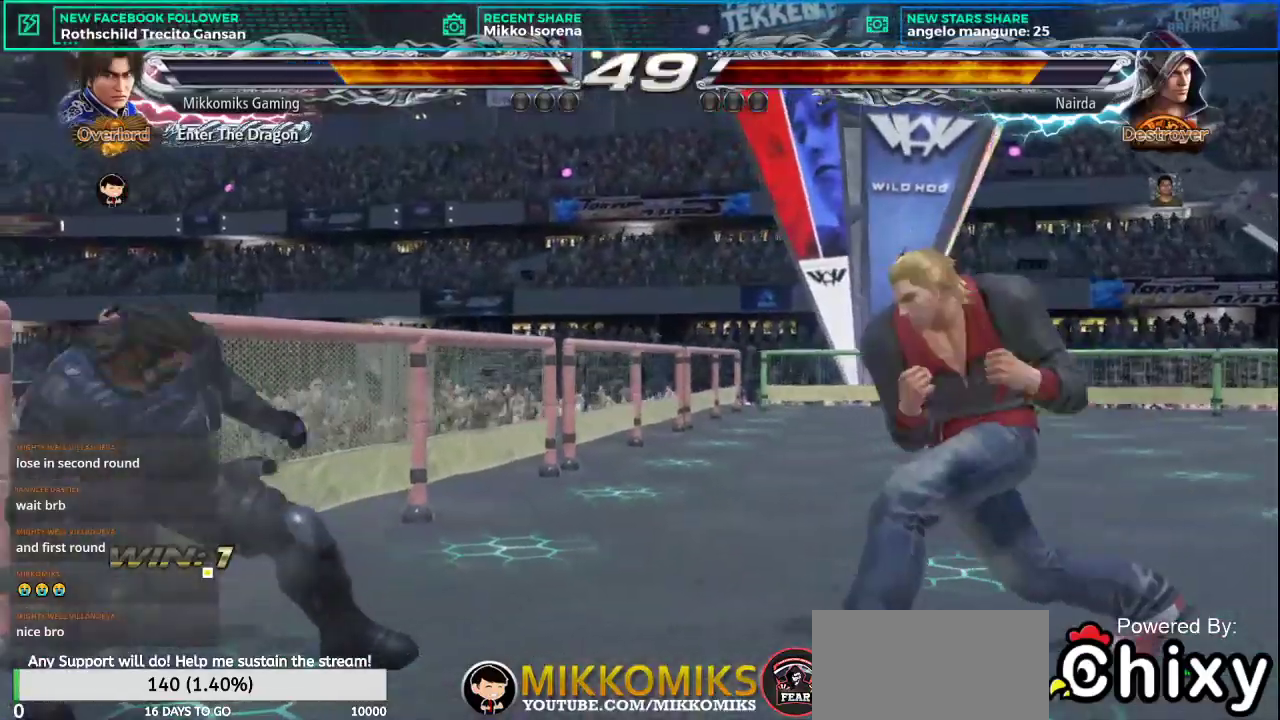
{"buttons": [], "left_stick": "left", "events": [[33, "left_stick", "center"], [116, "left_stick", "left"], [200, "left_stick", "center"], [250, "left_stick", "left"]]}
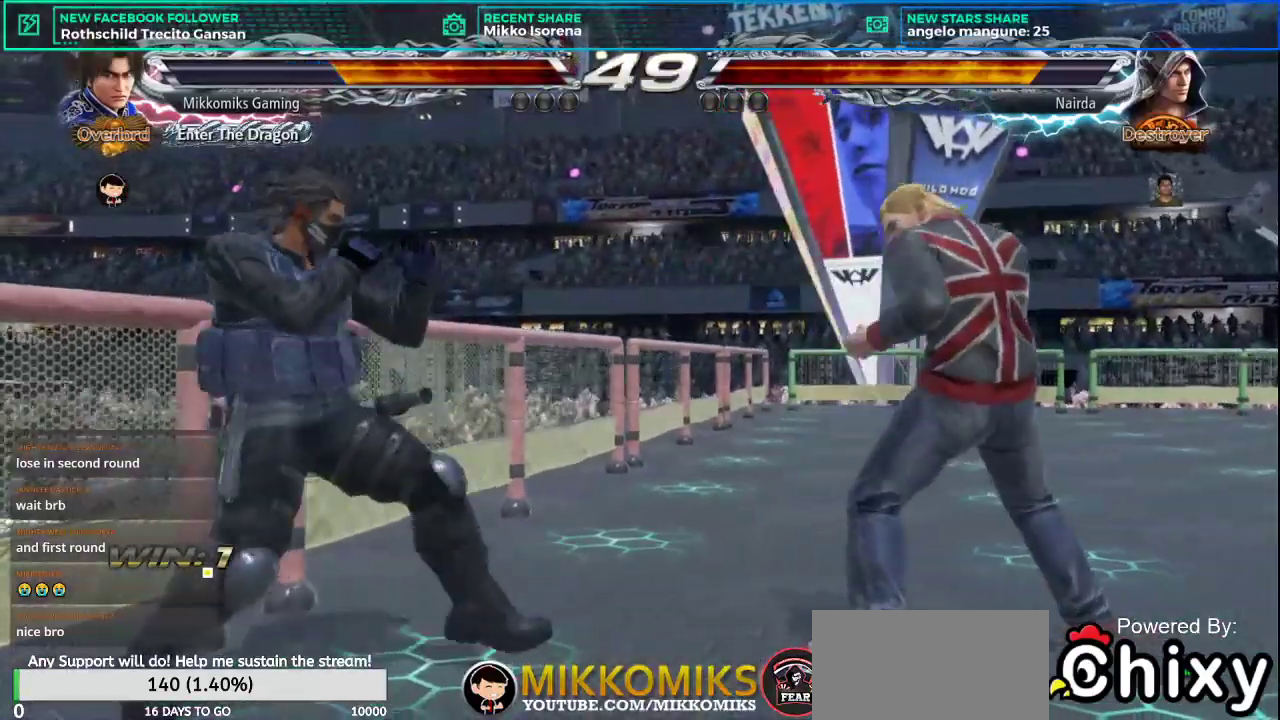
{"buttons": [], "left_stick": "left", "events": [[83, "CROSS", "down"], [83, "L2", "down"], [250, "left_stick", "down-left"], [267, "CROSS", "up"], [267, "L2", "up"], [501, "left_stick", "left"]]}
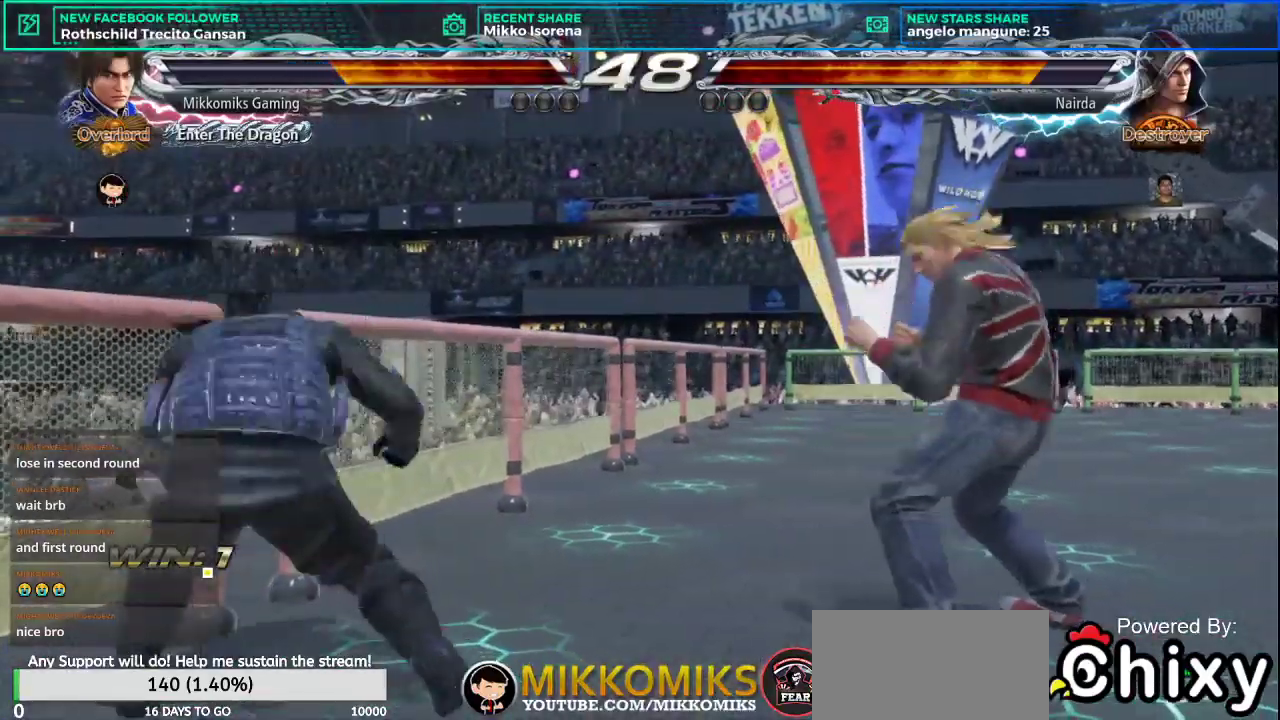
{"buttons": [], "left_stick": "left", "events": [[216, "left_stick", "center"], [283, "left_stick", "left"], [400, "left_stick", "center"], [483, "left_stick", "left"]]}
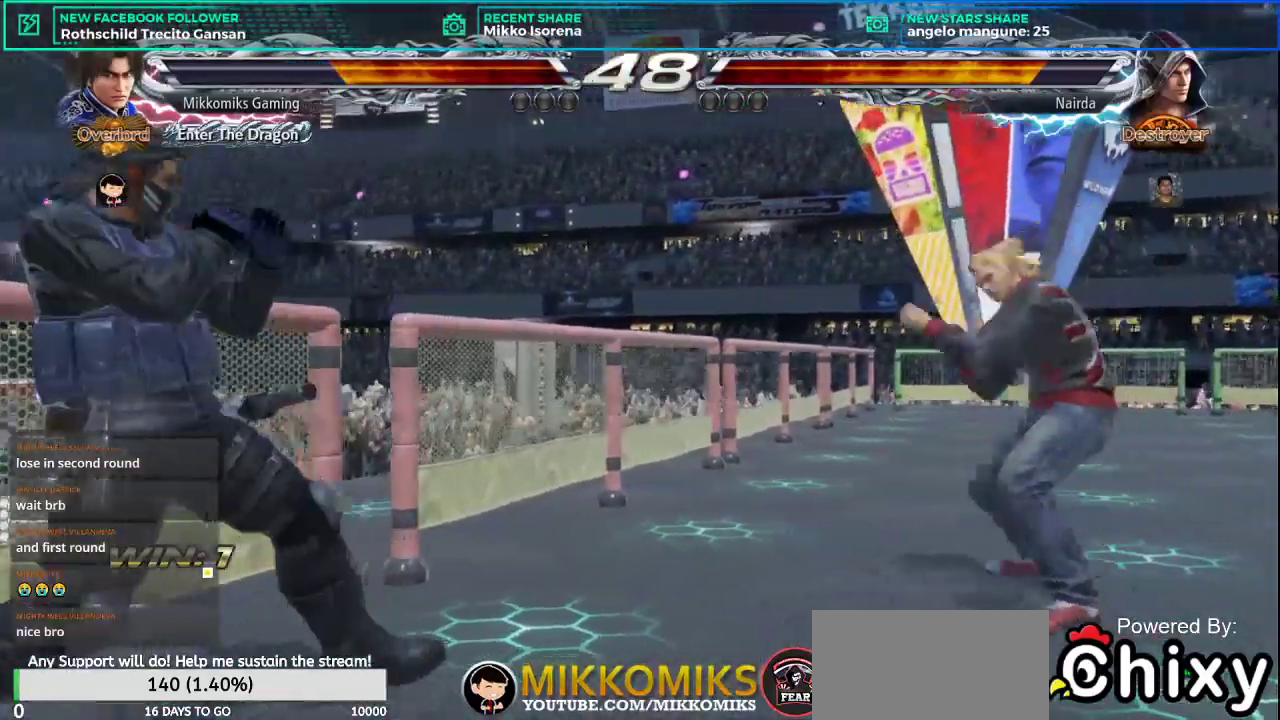
{"buttons": [], "left_stick": "center", "events": [[134, "left_stick", "up-left"], [284, "left_stick", "center"]]}
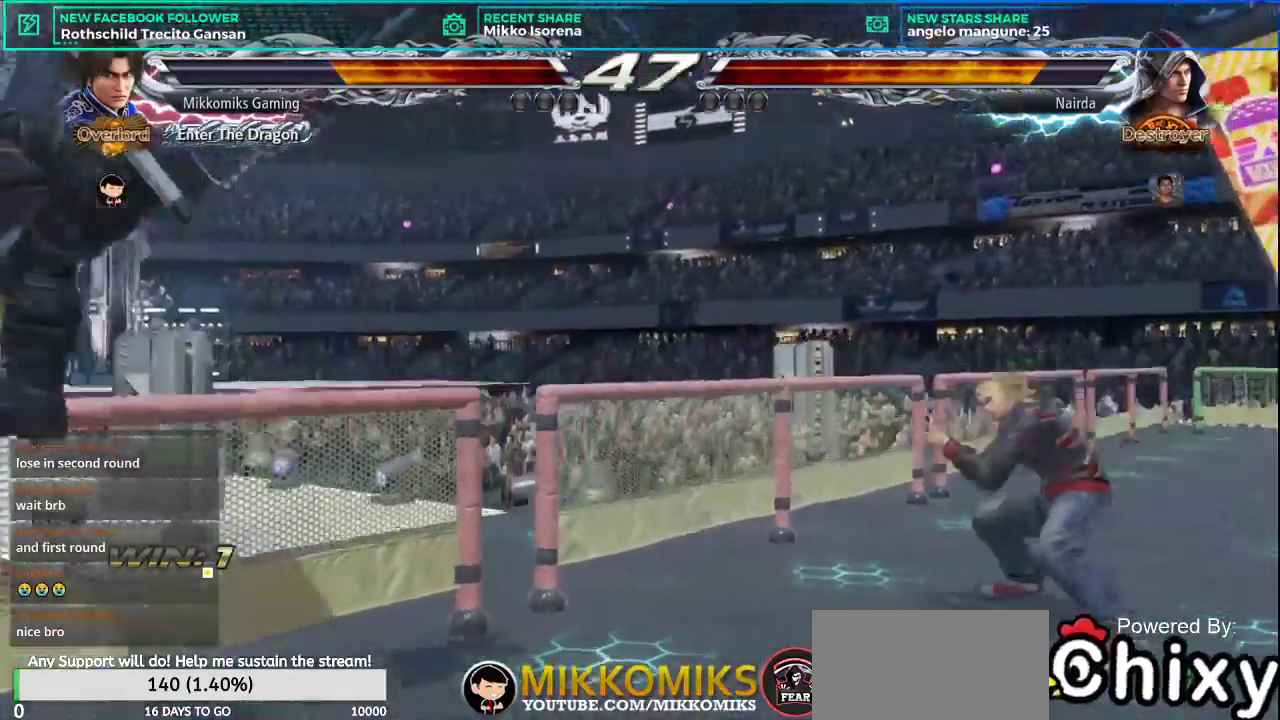
{"buttons": [], "left_stick": "left", "events": [[467, "left_stick", "left"]]}
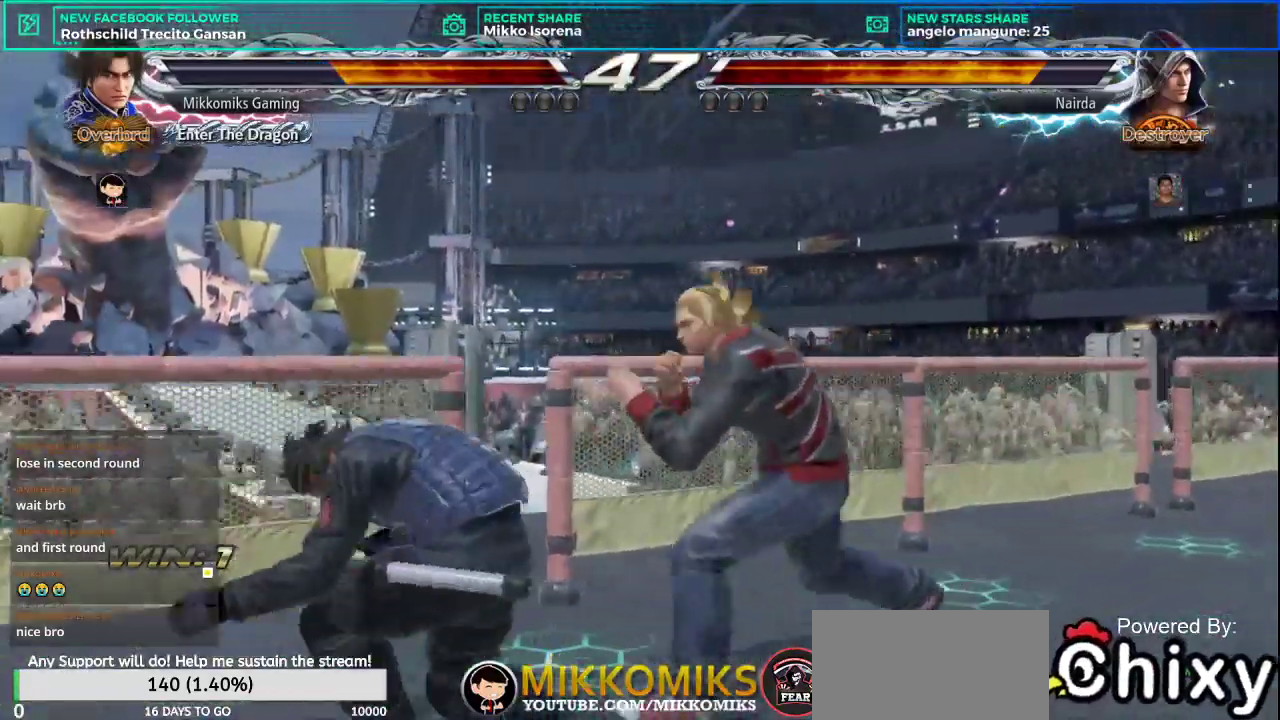
{"buttons": [], "left_stick": "left", "events": []}
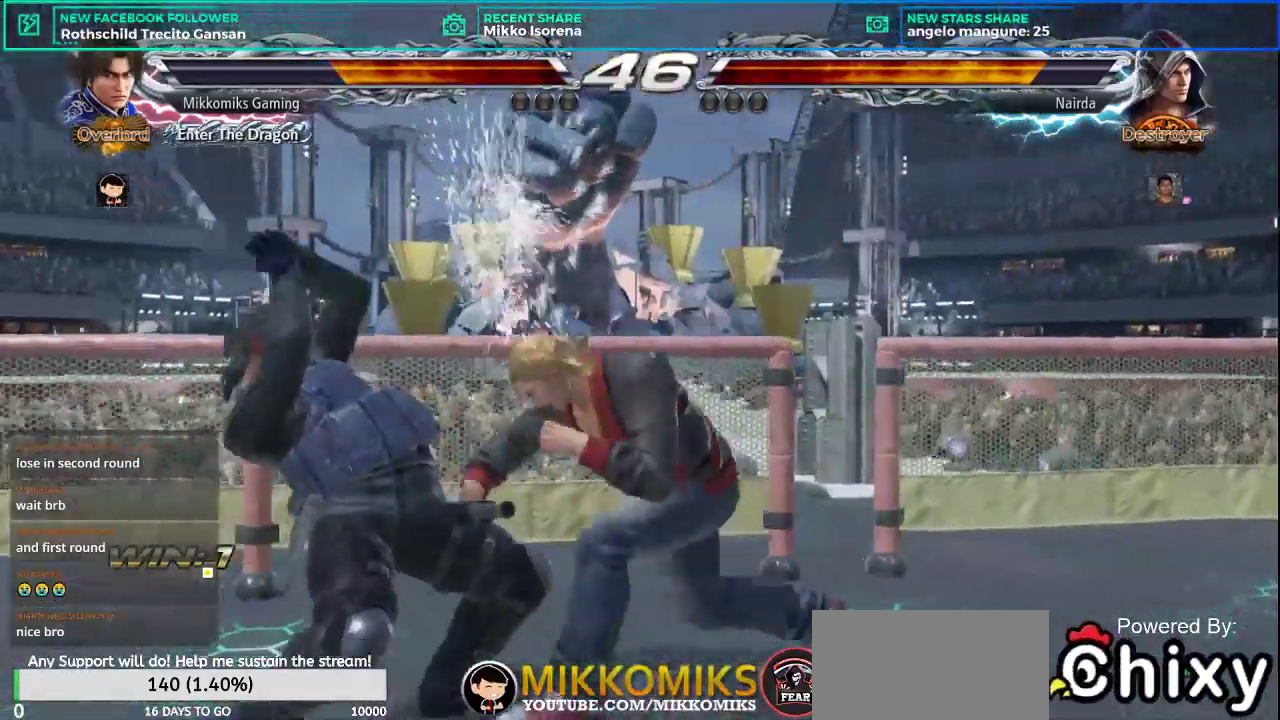
{"buttons": [], "left_stick": "down", "events": [[250, "SQUARE", "down"], [350, "SQUARE", "up"], [484, "left_stick", "down"]]}
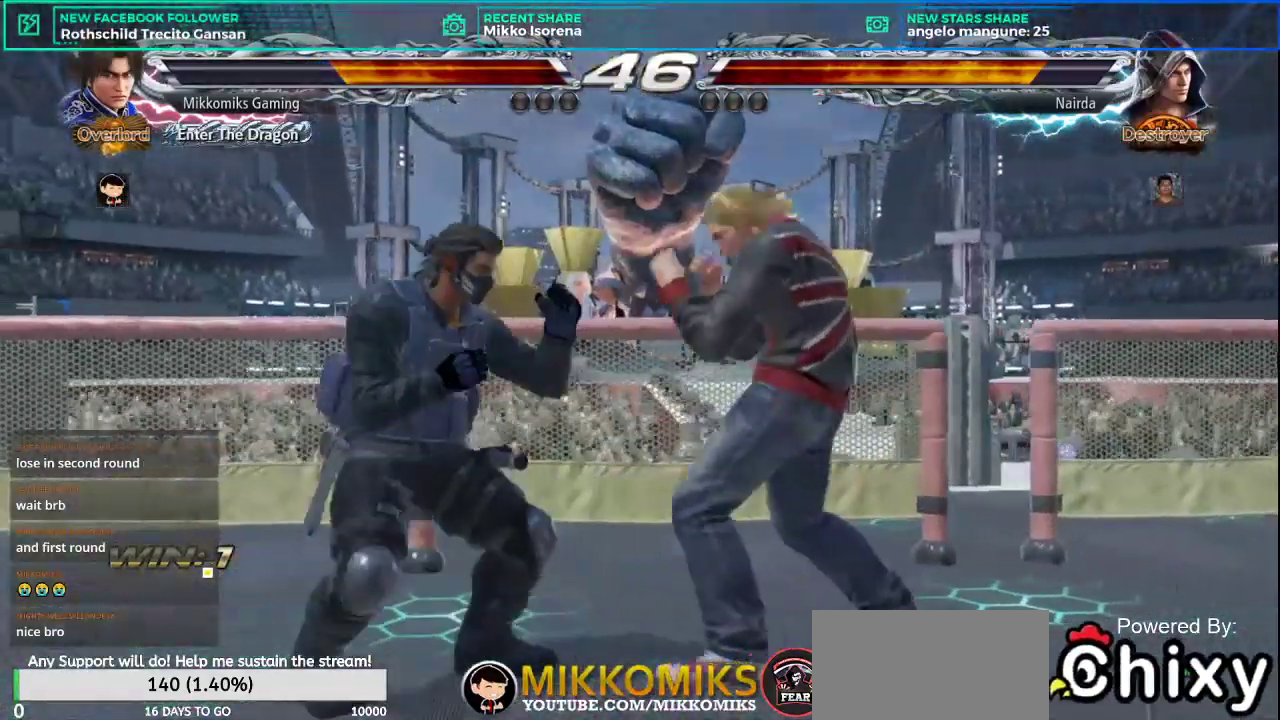
{"buttons": [], "left_stick": "down-right", "events": [[17, "left_stick", "down-right"]]}